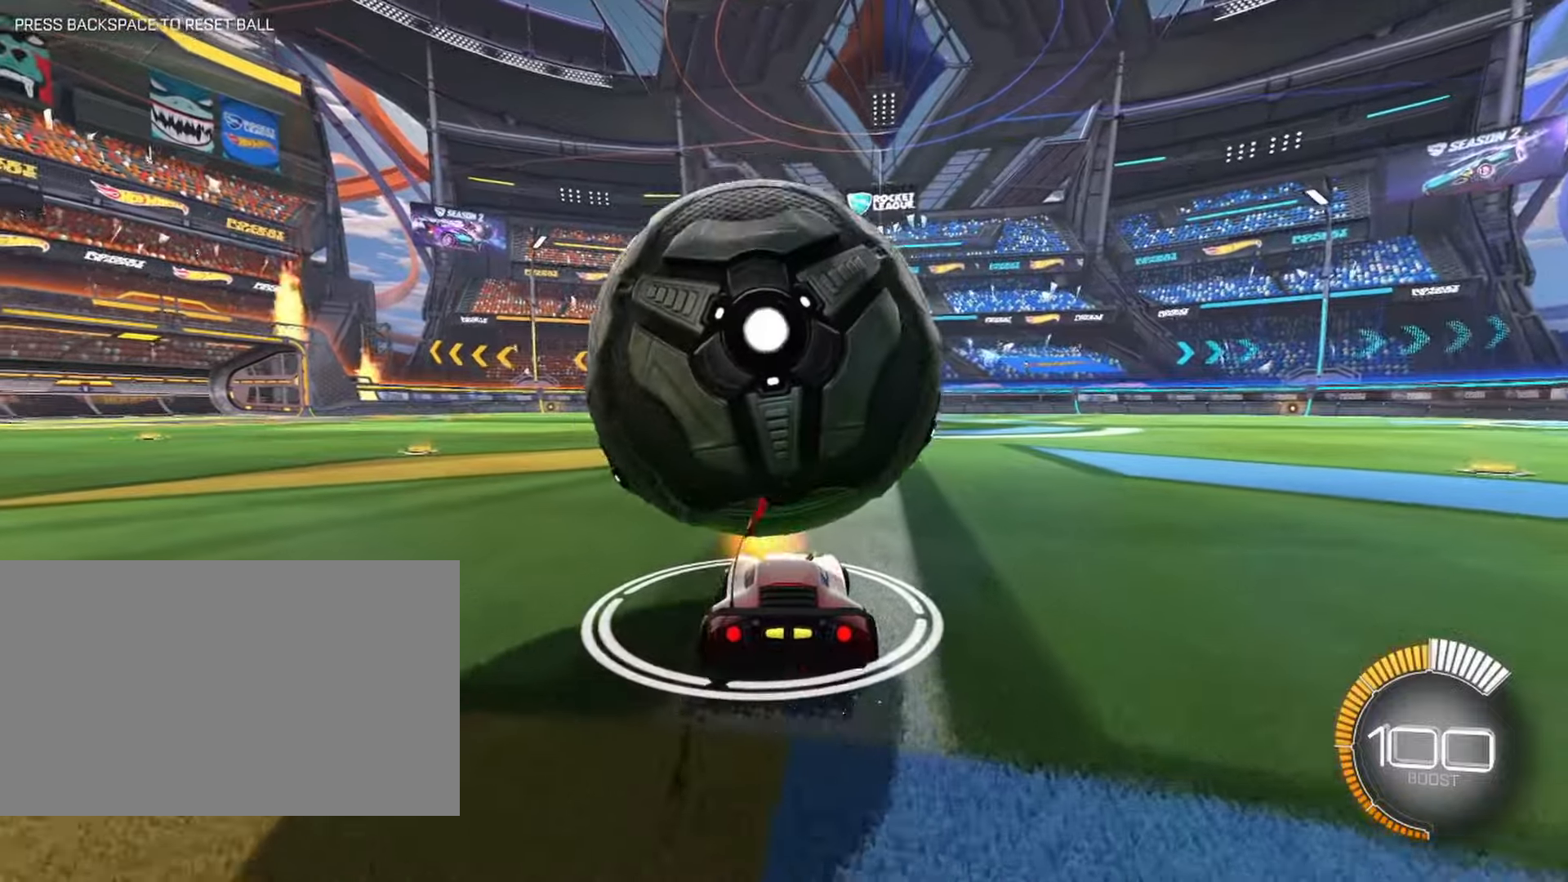
Gameplay with keyboard and mouse; each line is a JSON object with the keys and mouse buttons held at the frame after it. "events" lists presses ("down") and releases ("up") of "1", "2", "3", "4", "5", "a", "alt", "b", "c", "ctrl", "d", "e", "f", "g", "q", "r", "s", "shift", "space", "t", "tab", "tilde", "v", "w", "x", "z", "mouse_left", "mouse_wheel", "mouse_right", "mouse_mb4" and "mouse_mb5" between this image and that frame as [ms after this image, input, new state], when the widget could be followed in between. "mouse_left", "mouse_wheel", "mouse_right", "mouse_mb4", "mouse_mb5" = the "left", "wheel", "right", "mb4", "mb5" buttons of the "mouse" list. No other keys are recorded. "wheel" means that the mouse wheel is clicked or scrolled. Mouse movement is not recorded.
{"keys": ["a", "w"], "mouse": [], "events": [[83, "a", "up"], [316, "w", "down"], [366, "a", "down"]]}
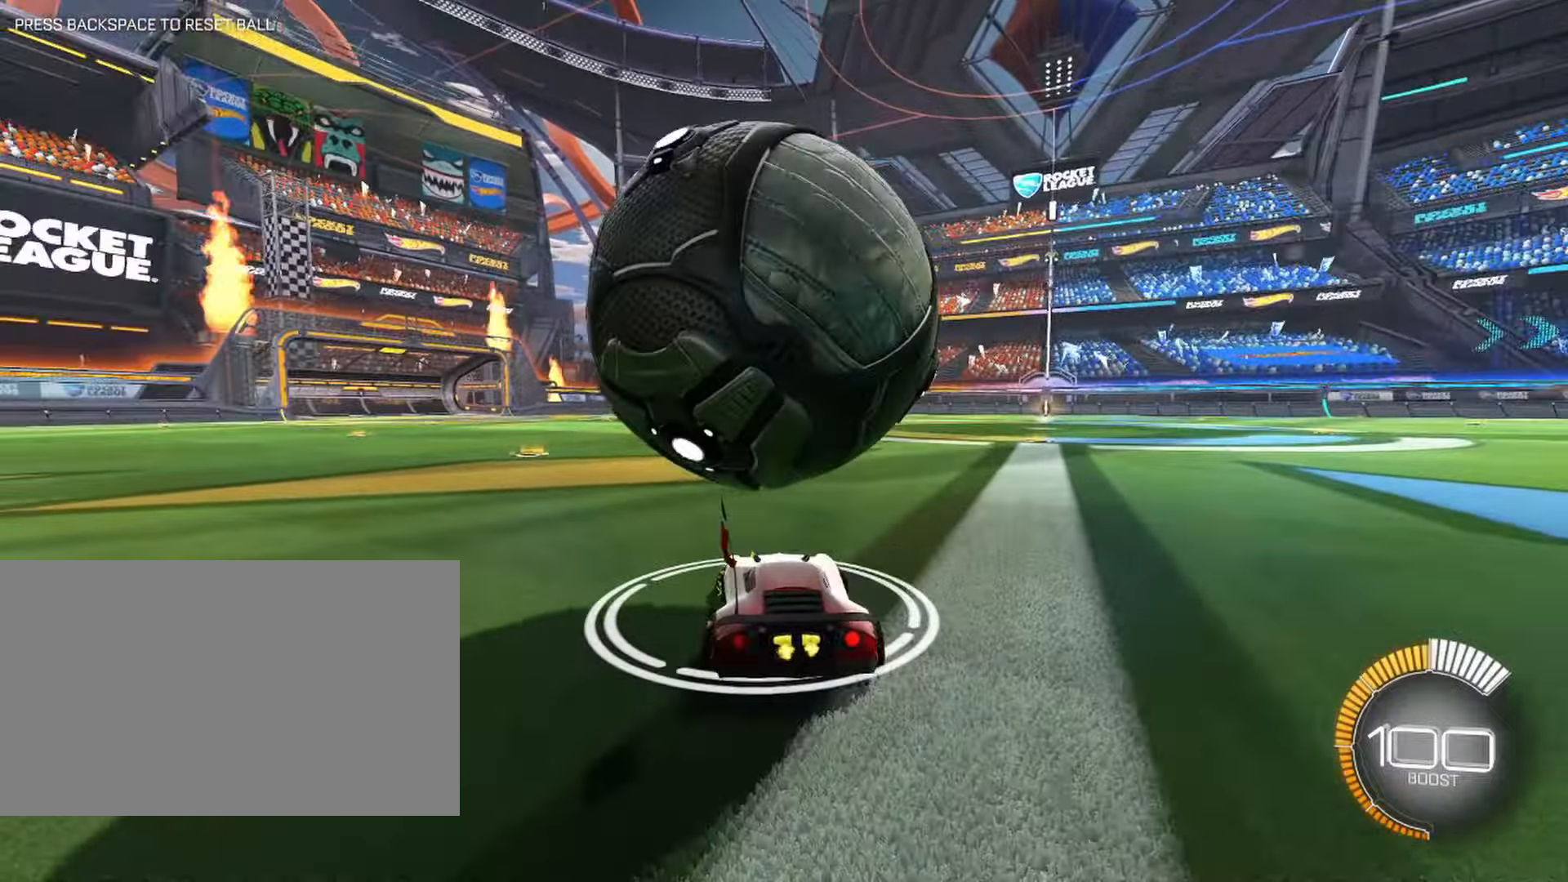
{"keys": [], "mouse": [], "events": [[16, "a", "up"], [100, "w", "up"], [183, "d", "down"], [283, "d", "up"]]}
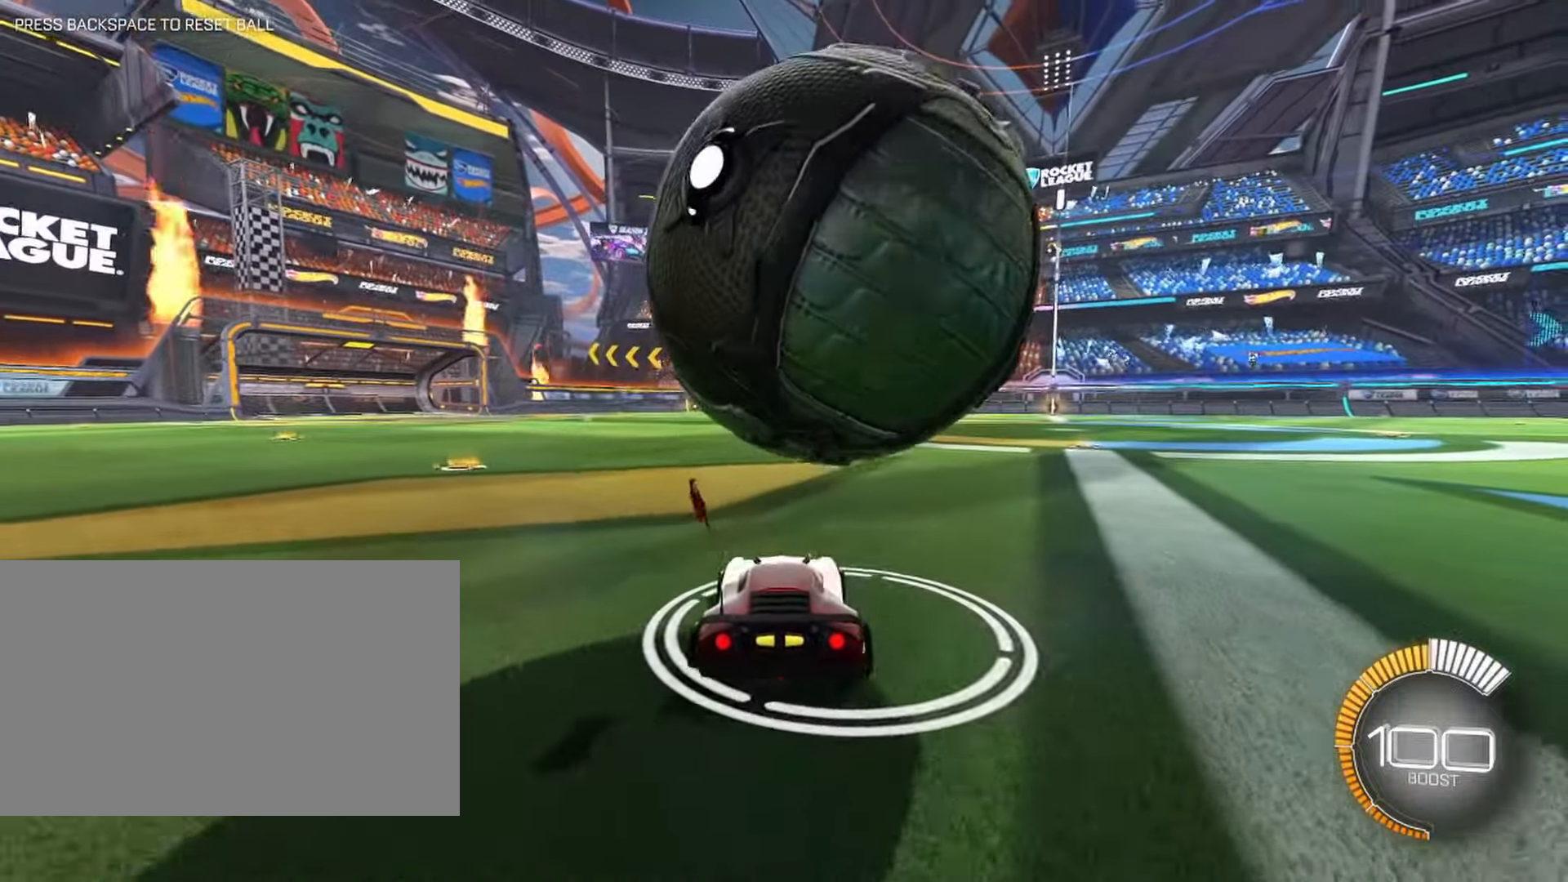
{"keys": ["d", "w"], "mouse": [], "events": [[33, "s", "down"], [250, "a", "down"], [300, "a", "up"], [300, "s", "up"], [350, "d", "down"], [400, "w", "down"]]}
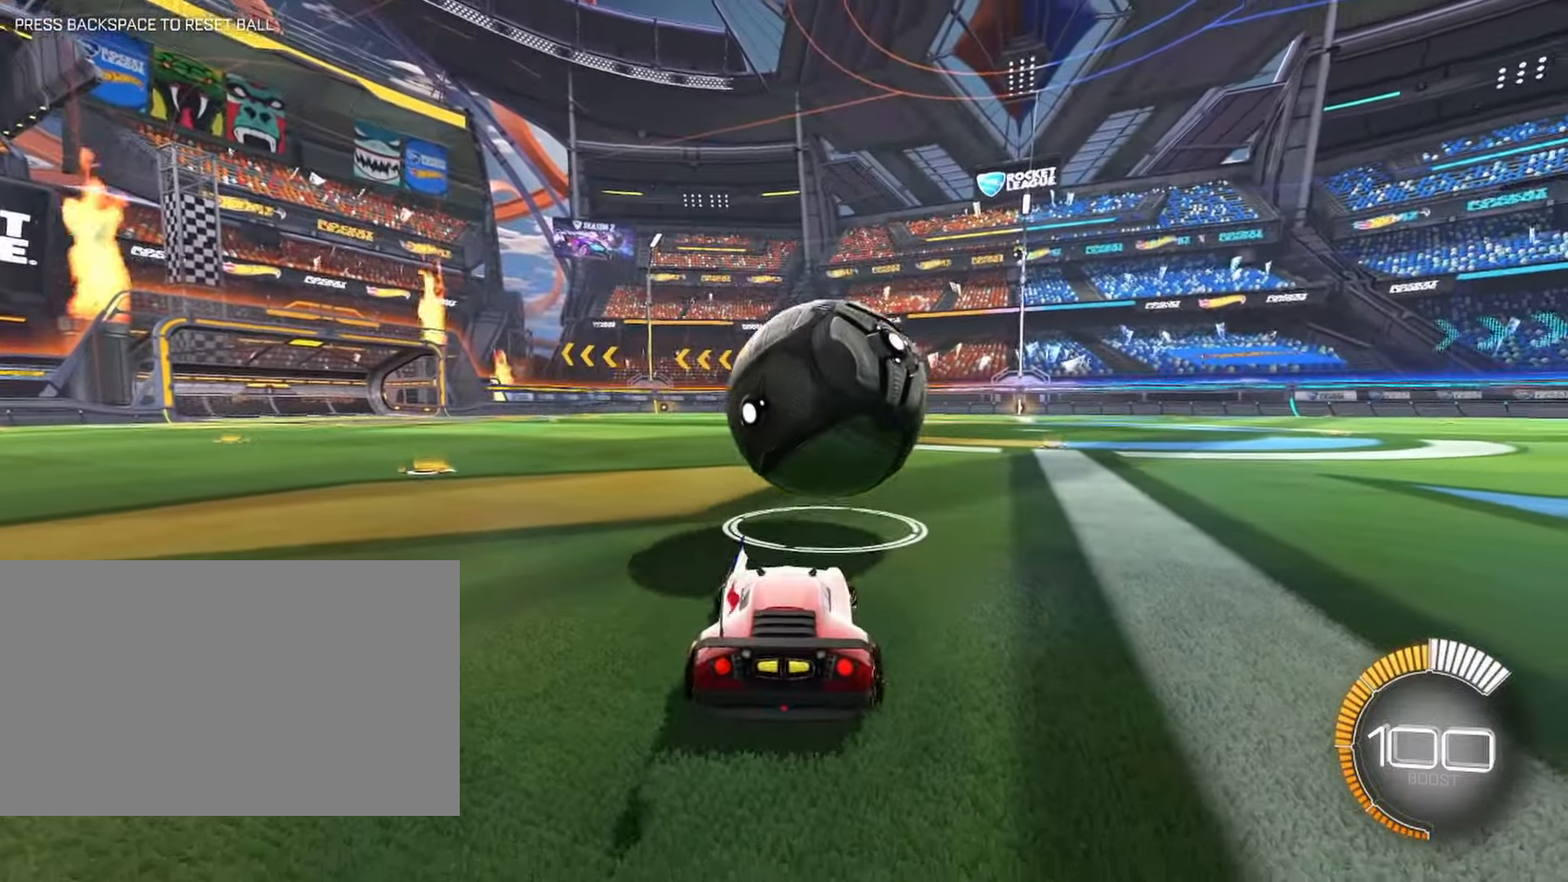
{"keys": ["w"], "mouse": [], "events": [[416, "d", "up"]]}
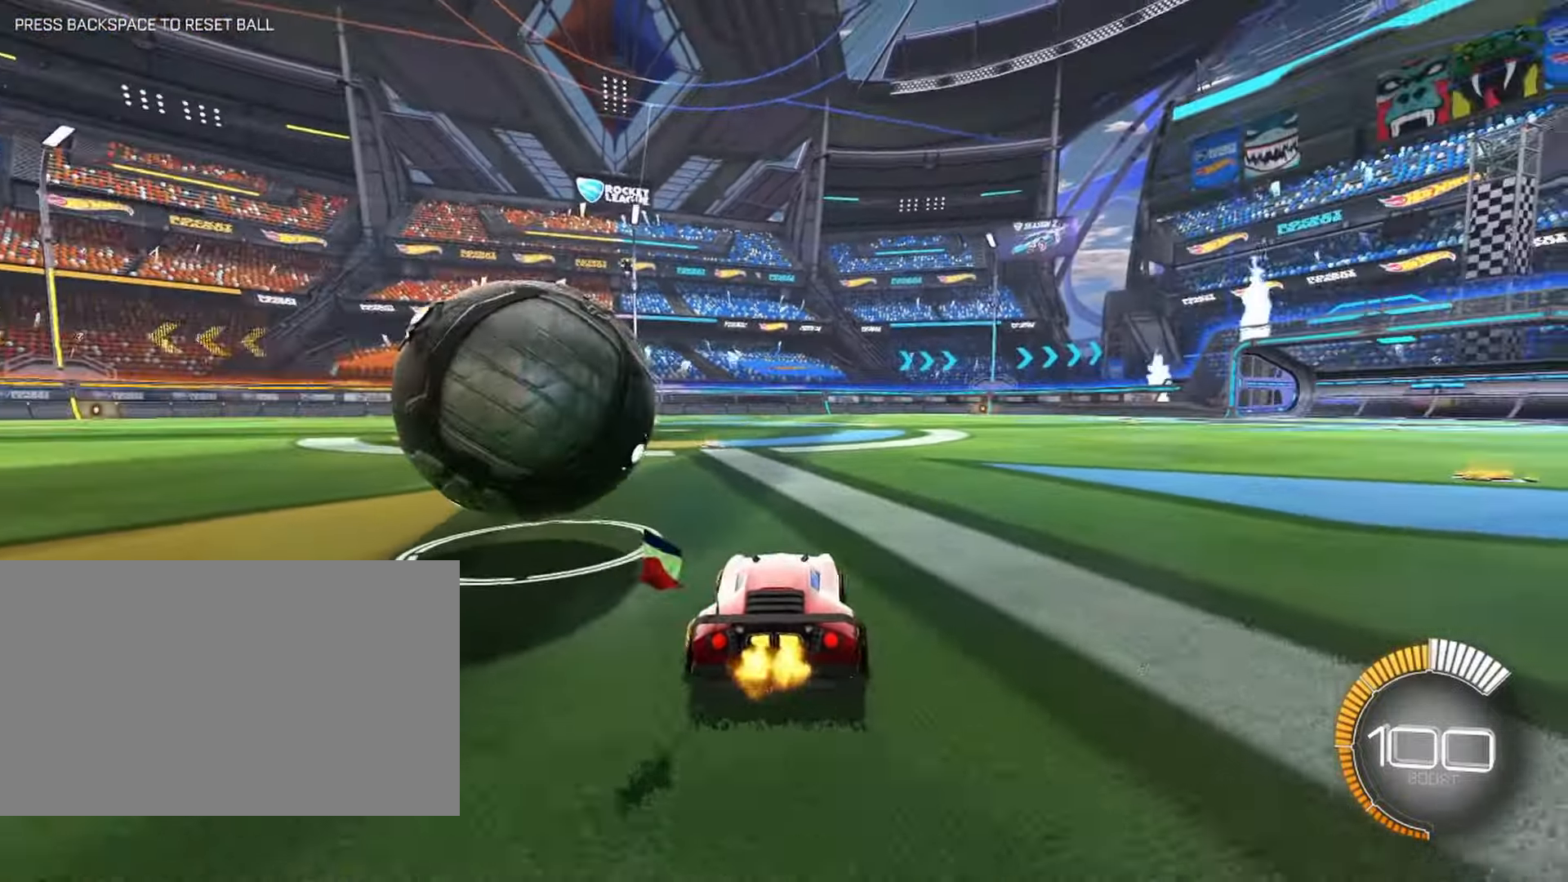
{"keys": ["w"], "mouse": [], "events": [[150, "space", "down"], [250, "a", "down"], [300, "space", "up"], [383, "a", "up"]]}
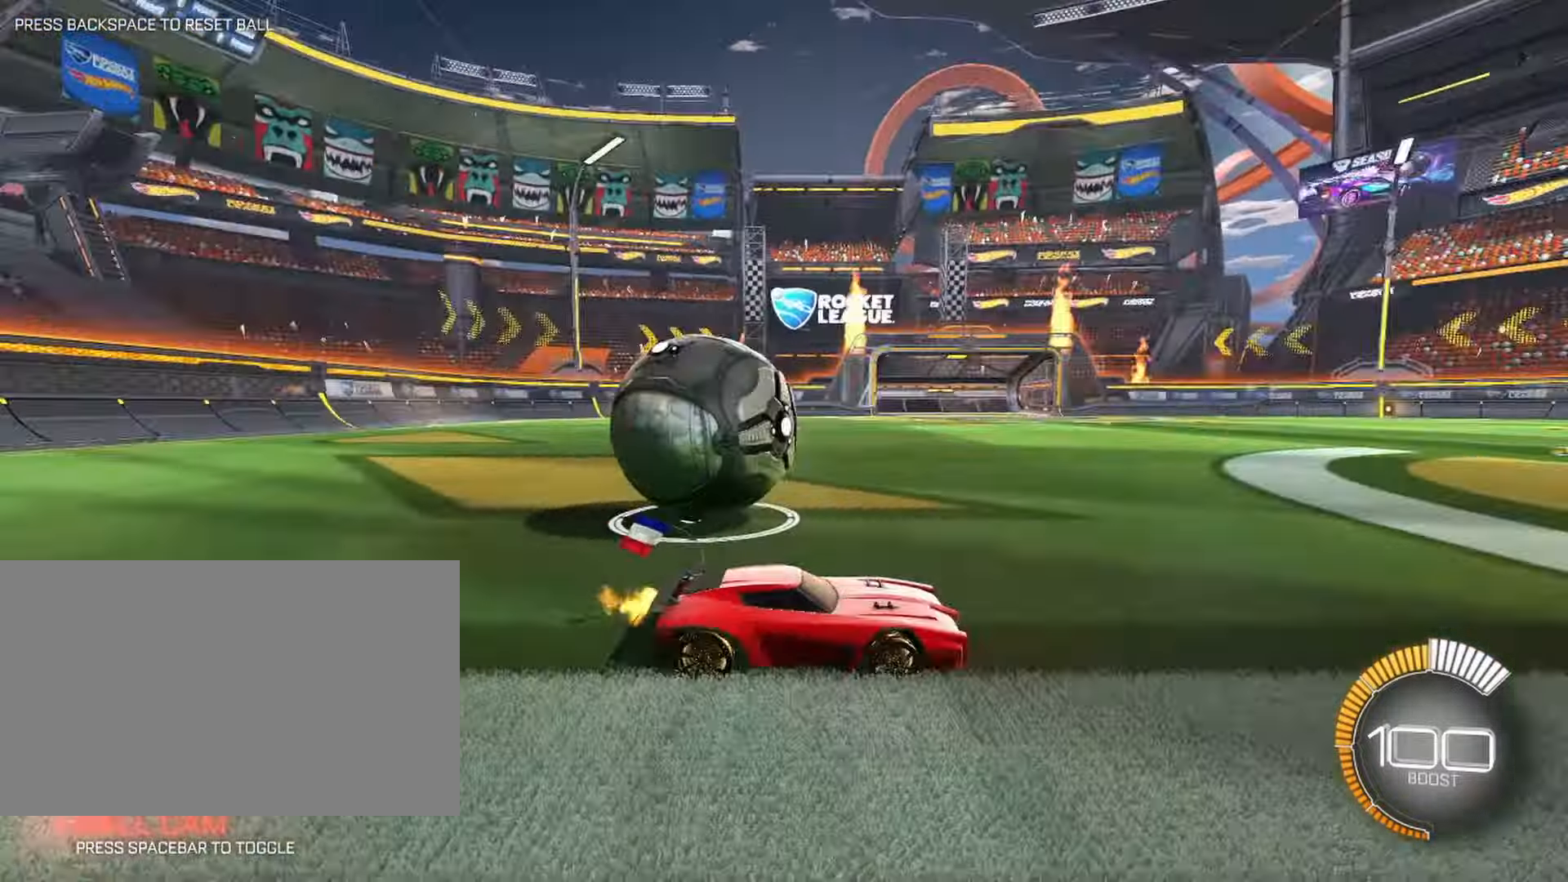
{"keys": ["w"], "mouse": [], "events": [[300, "a", "down"], [433, "a", "up"]]}
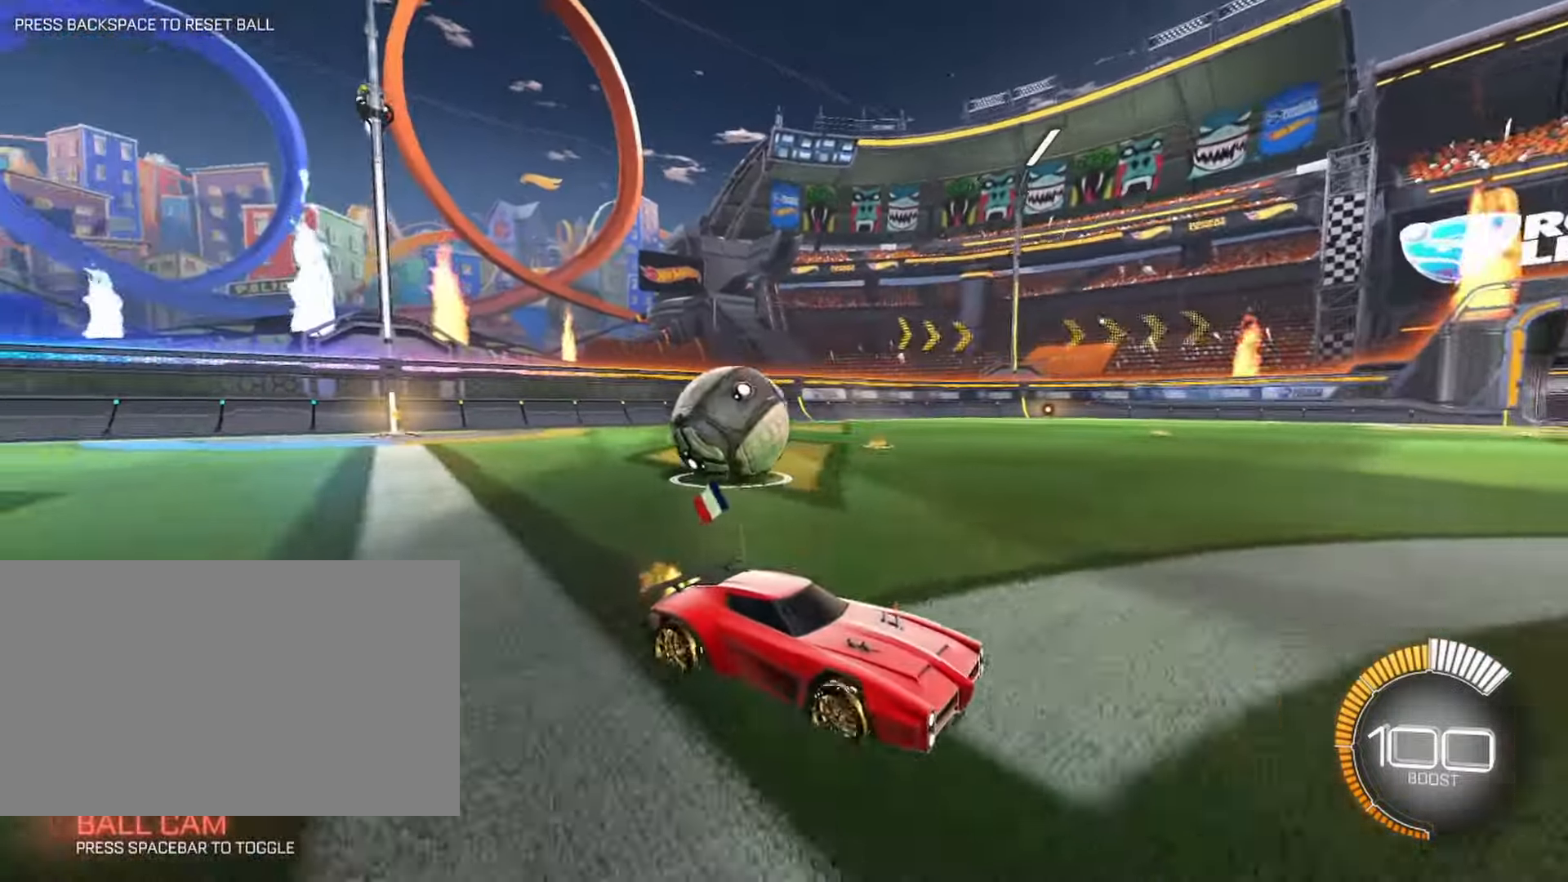
{"keys": ["a", "shift", "w"], "mouse": [], "events": [[216, "a", "down"], [450, "shift", "down"]]}
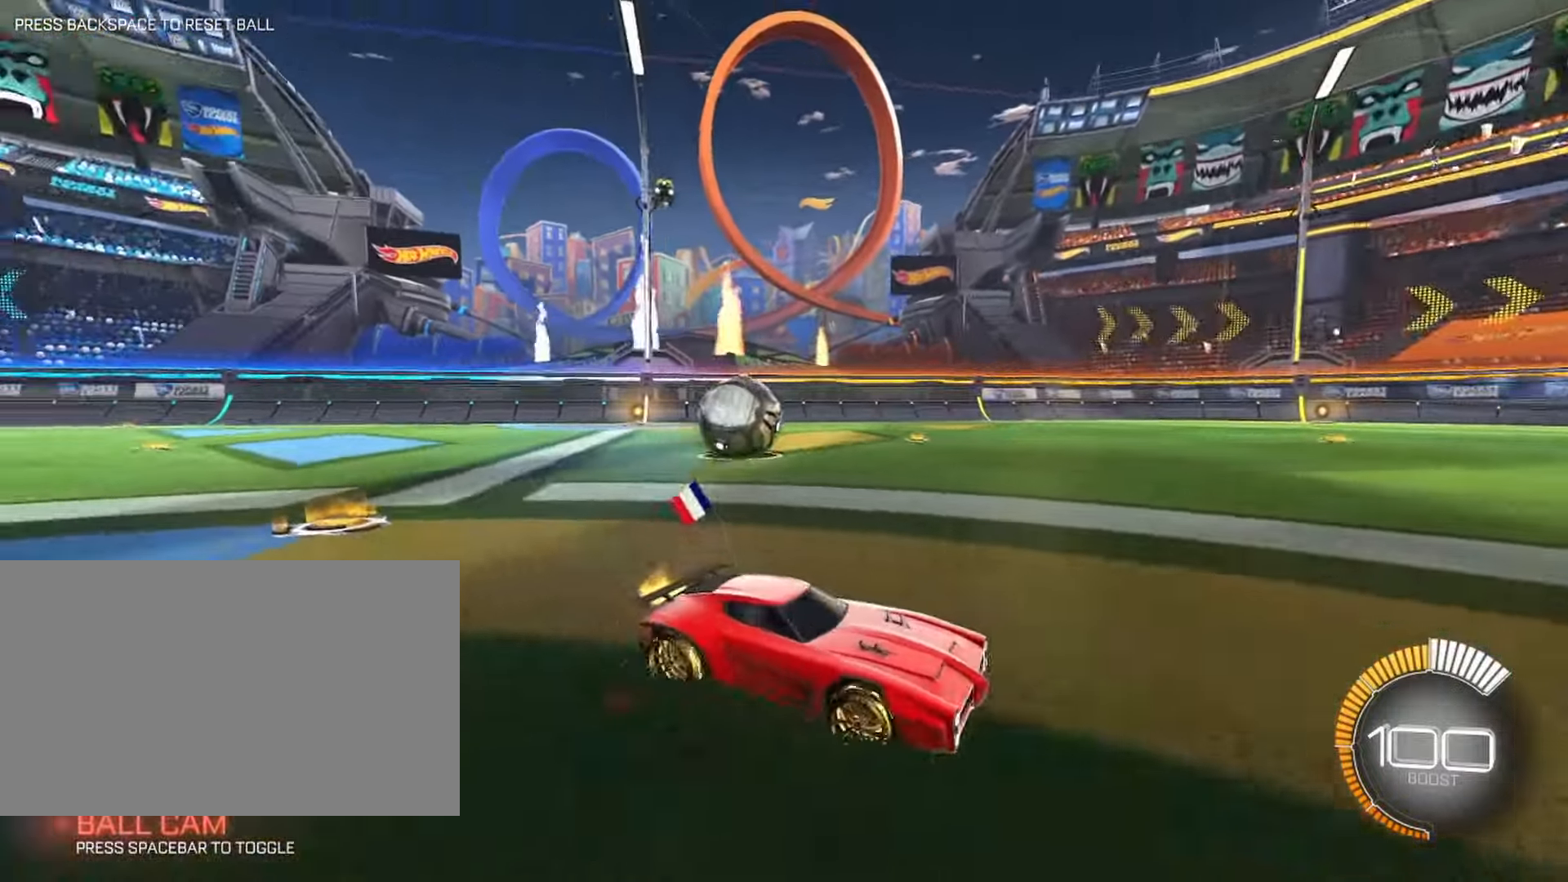
{"keys": ["a", "w"], "mouse": [], "events": [[466, "shift", "up"]]}
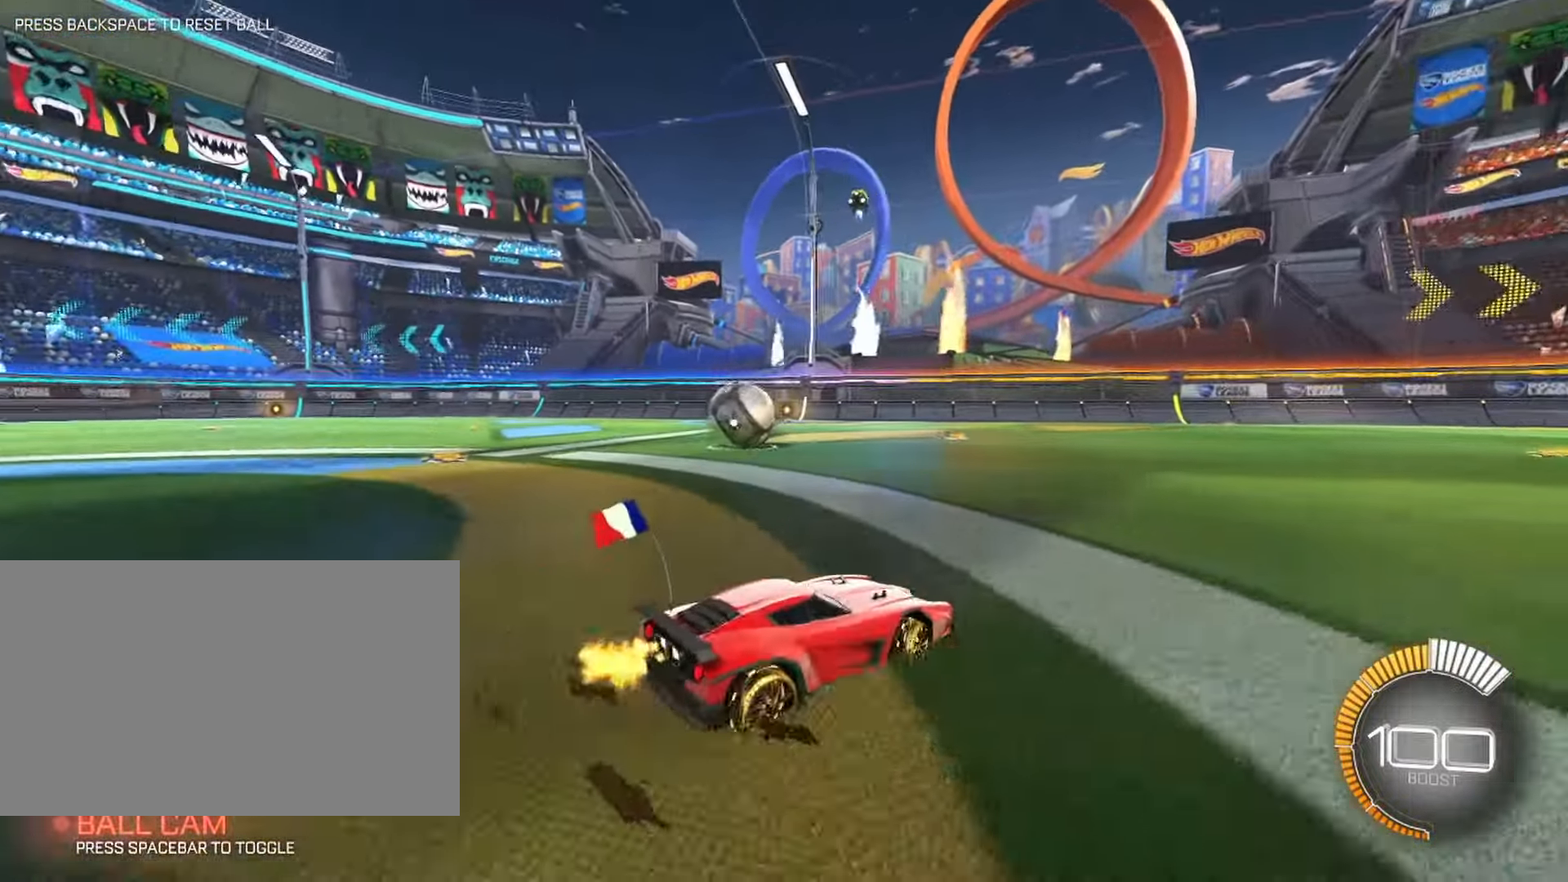
{"keys": ["a", "w"], "mouse": [], "events": [[16, "a", "up"], [116, "a", "down"]]}
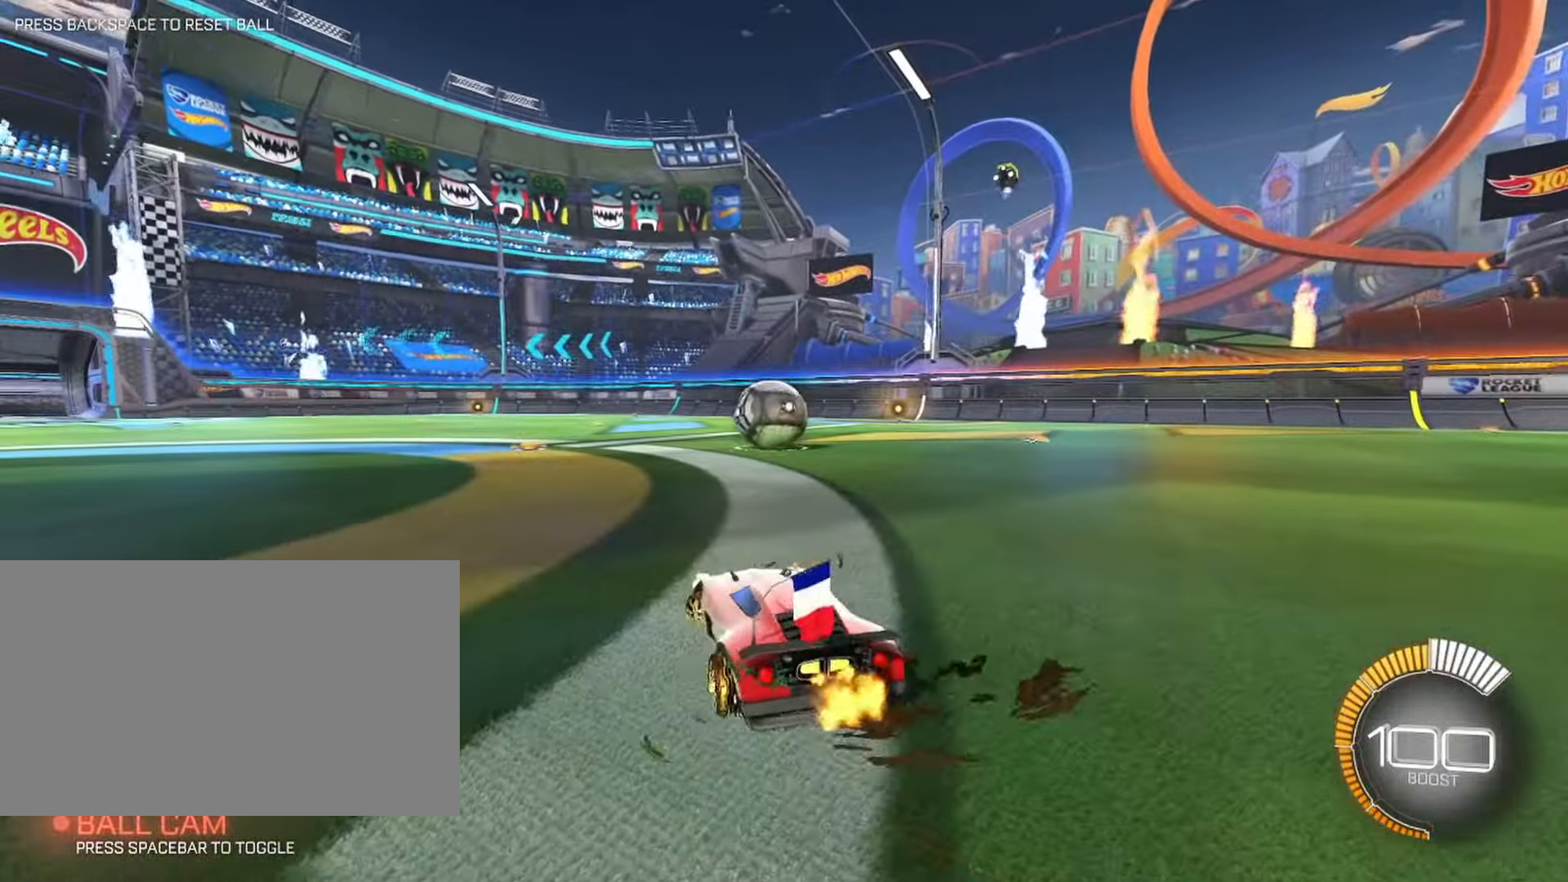
{"keys": [], "mouse": [], "events": [[33, "a", "up"], [417, "w", "up"]]}
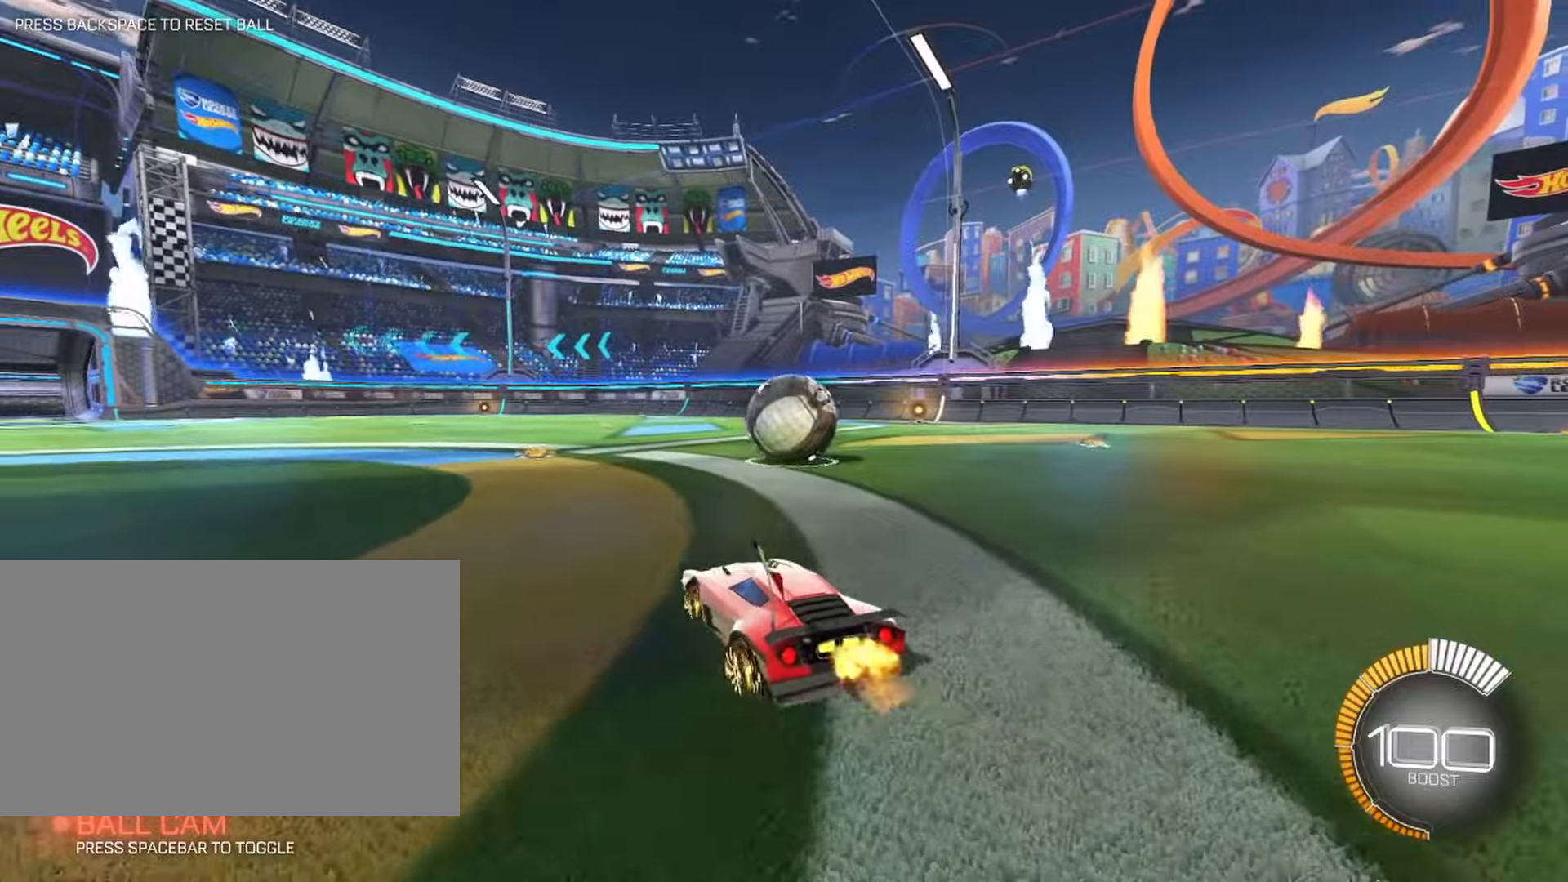
{"keys": [], "mouse": [], "events": [[50, "d", "down"], [200, "d", "up"]]}
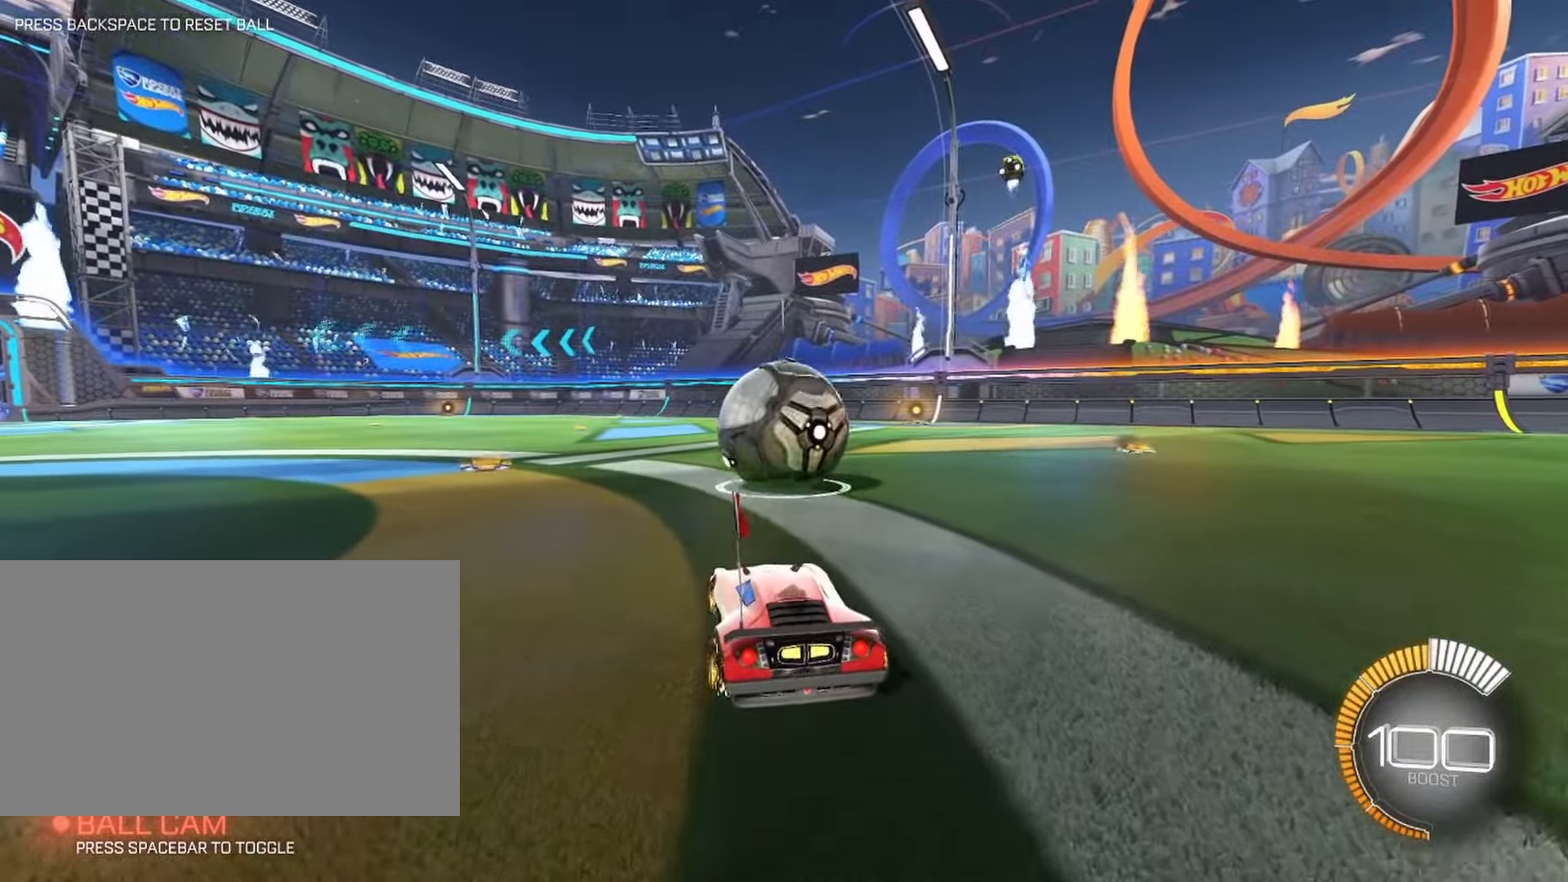
{"keys": ["w"], "mouse": [], "events": [[17, "w", "down"], [117, "w", "up"], [300, "w", "down"]]}
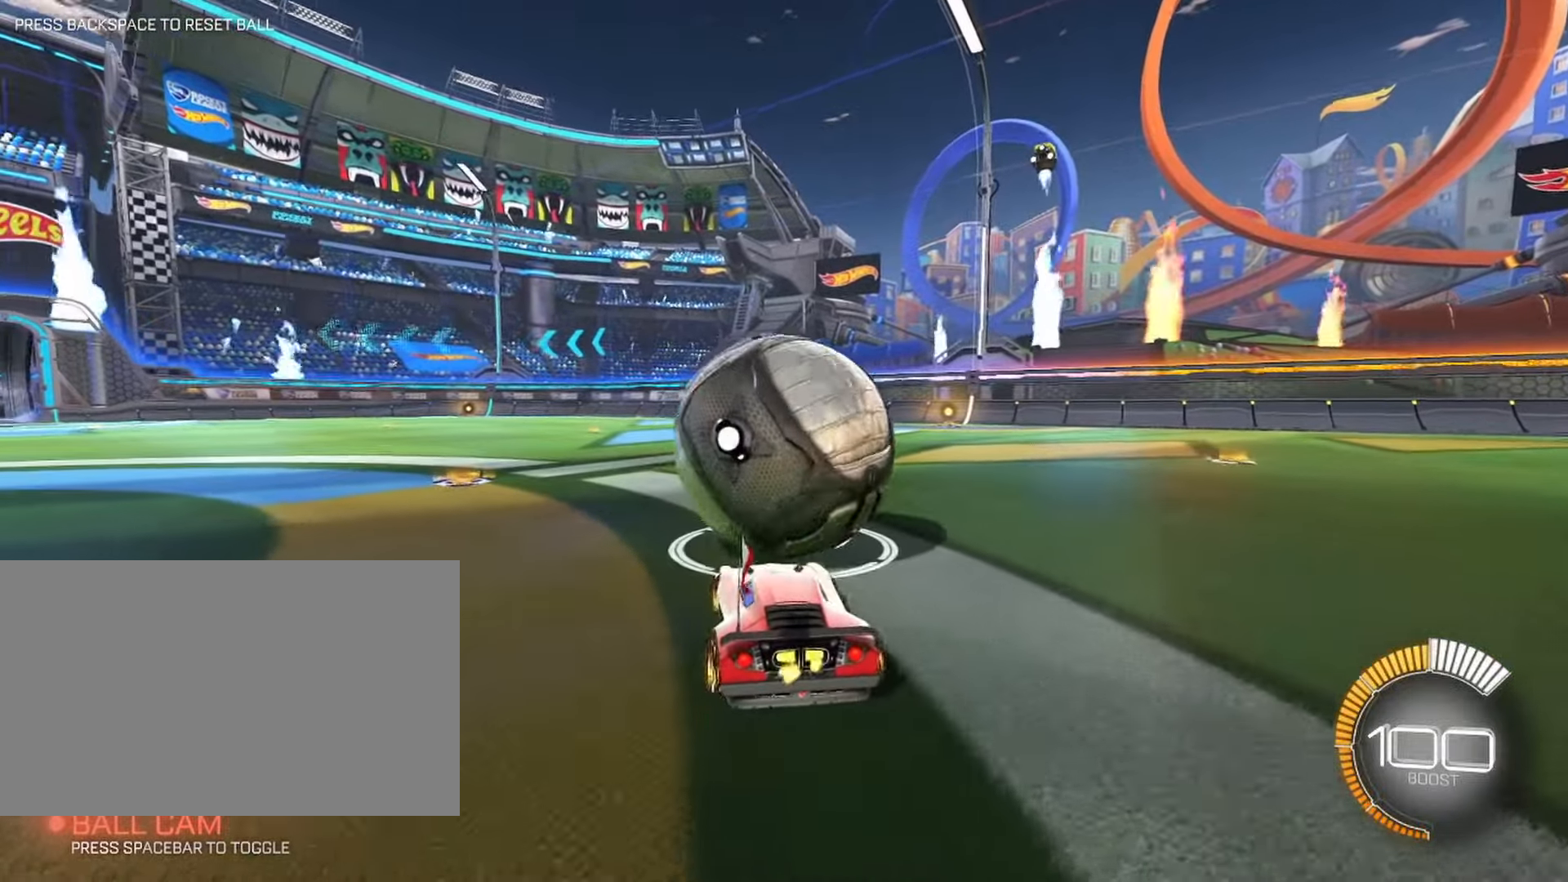
{"keys": ["w"], "mouse": [], "events": [[33, "space", "down"], [183, "space", "up"]]}
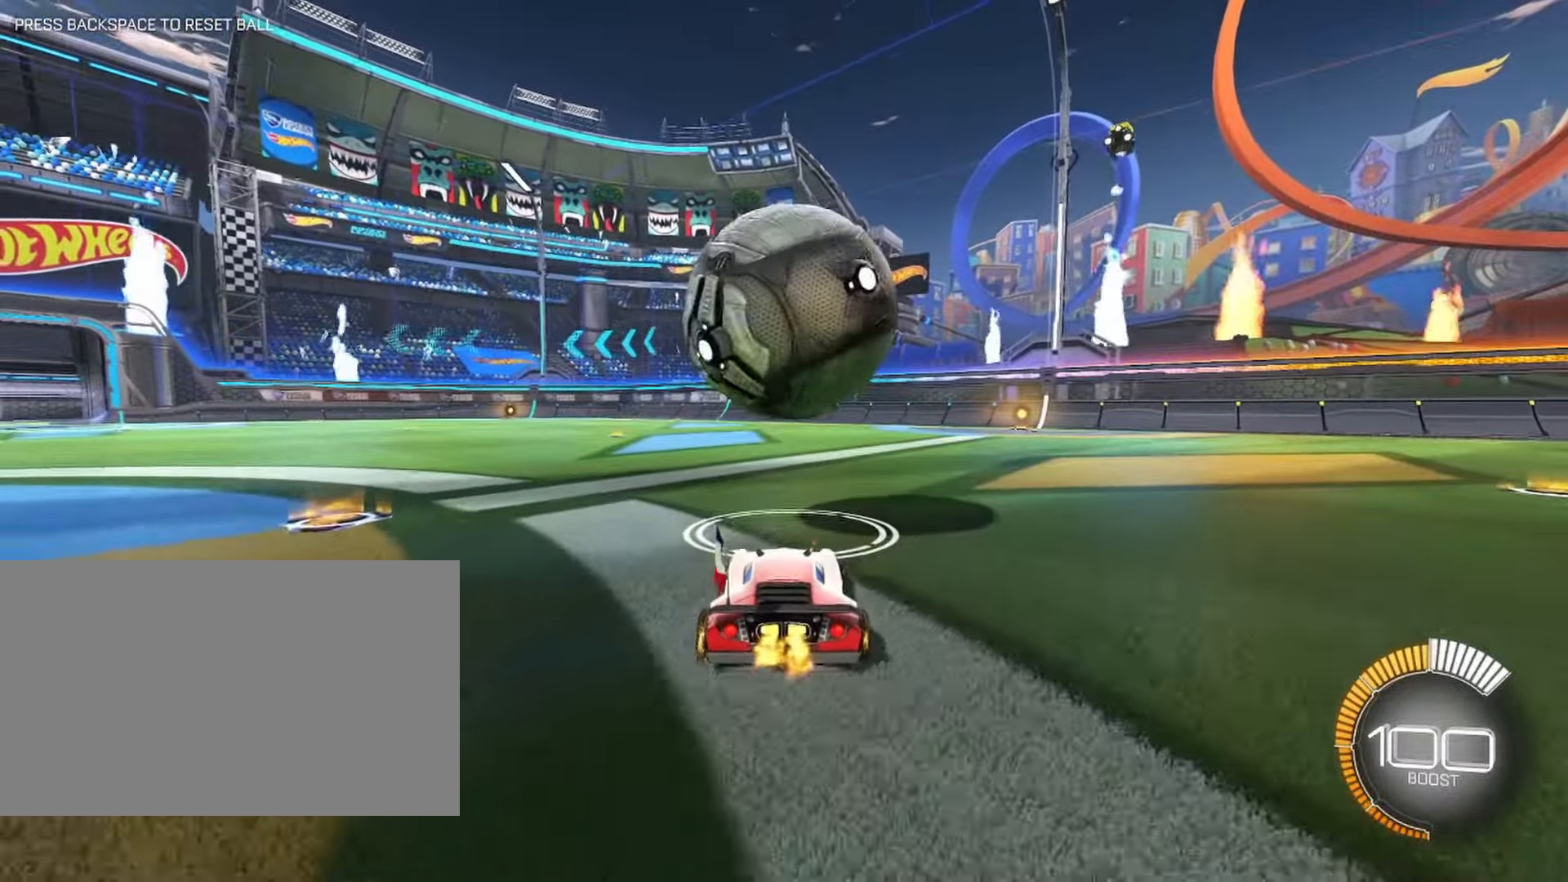
{"keys": ["w"], "mouse": [], "events": [[50, "d", "down"], [233, "space", "down"], [267, "d", "up"], [417, "space", "up"]]}
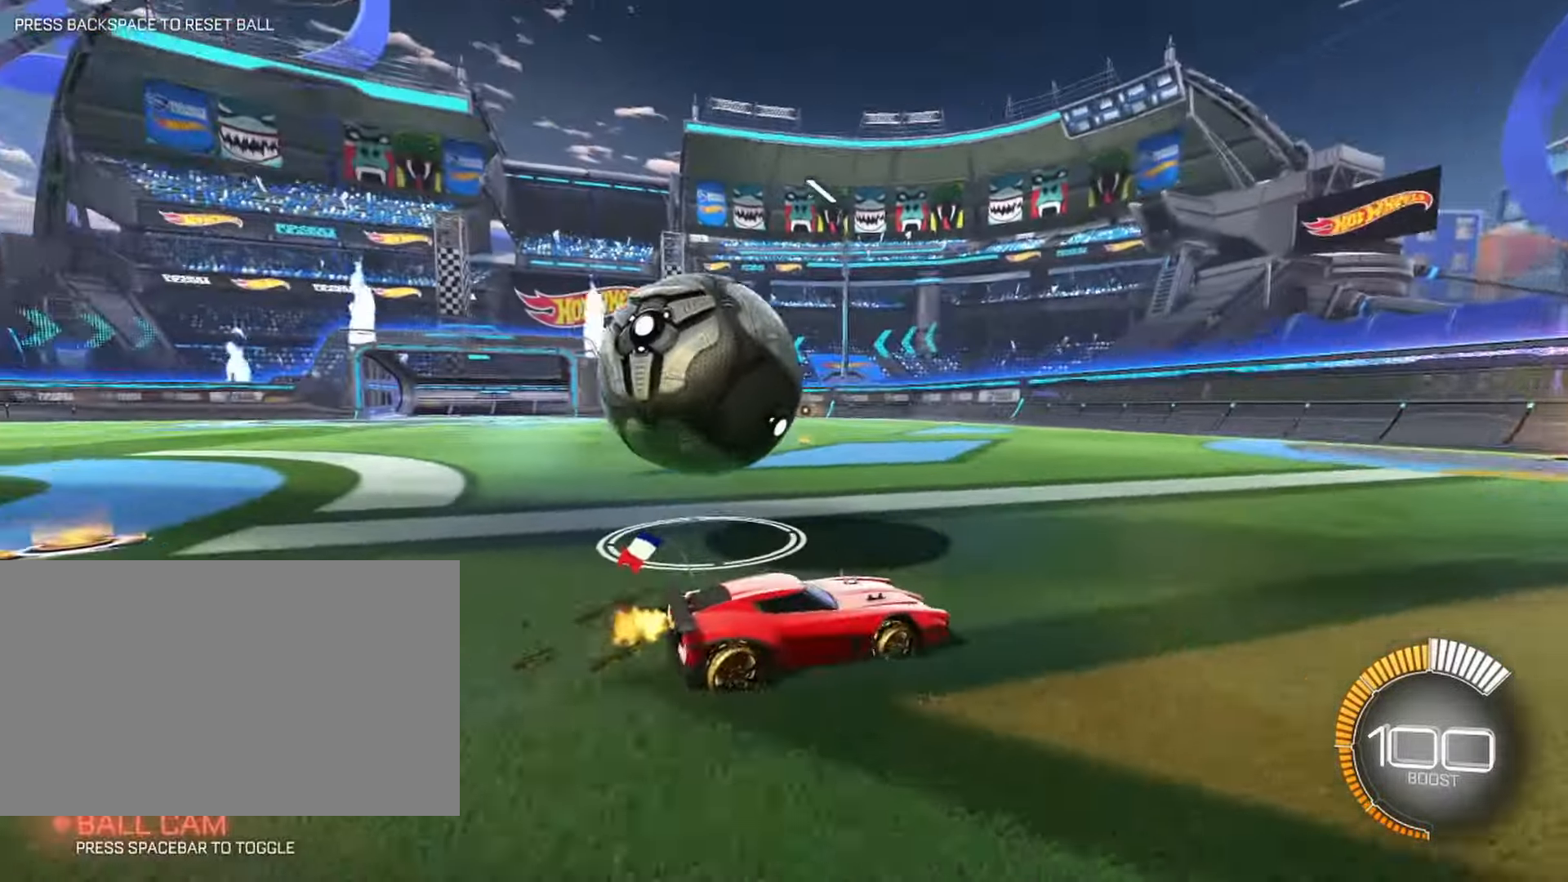
{"keys": ["a"], "mouse": [], "events": [[17, "d", "down"], [117, "d", "up"], [350, "a", "down"], [483, "w", "up"]]}
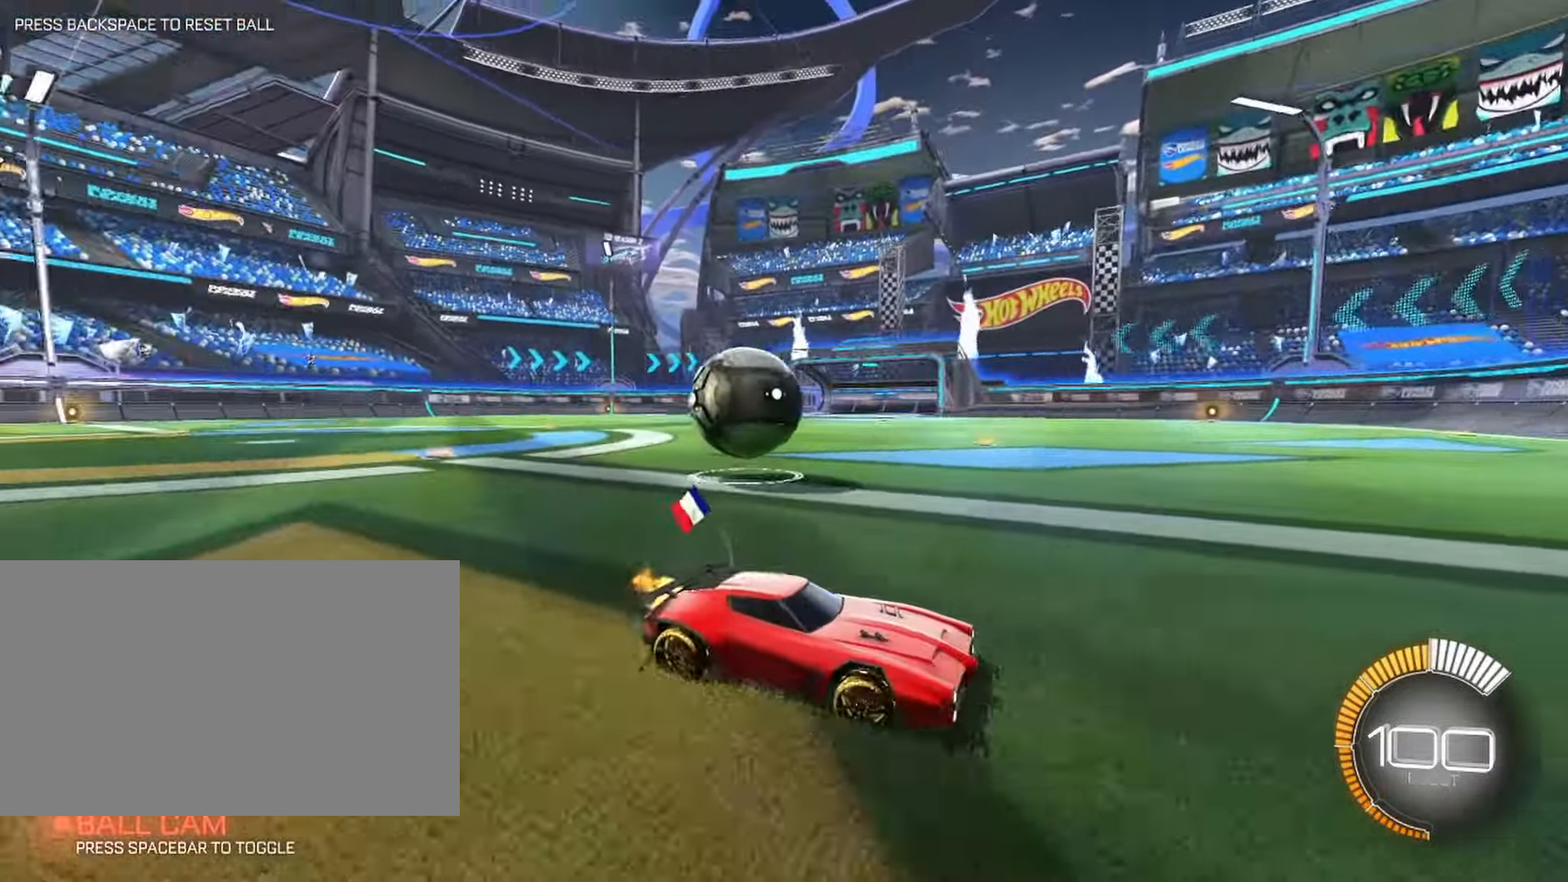
{"keys": ["w"], "mouse": [], "events": [[83, "a", "up"], [267, "w", "down"]]}
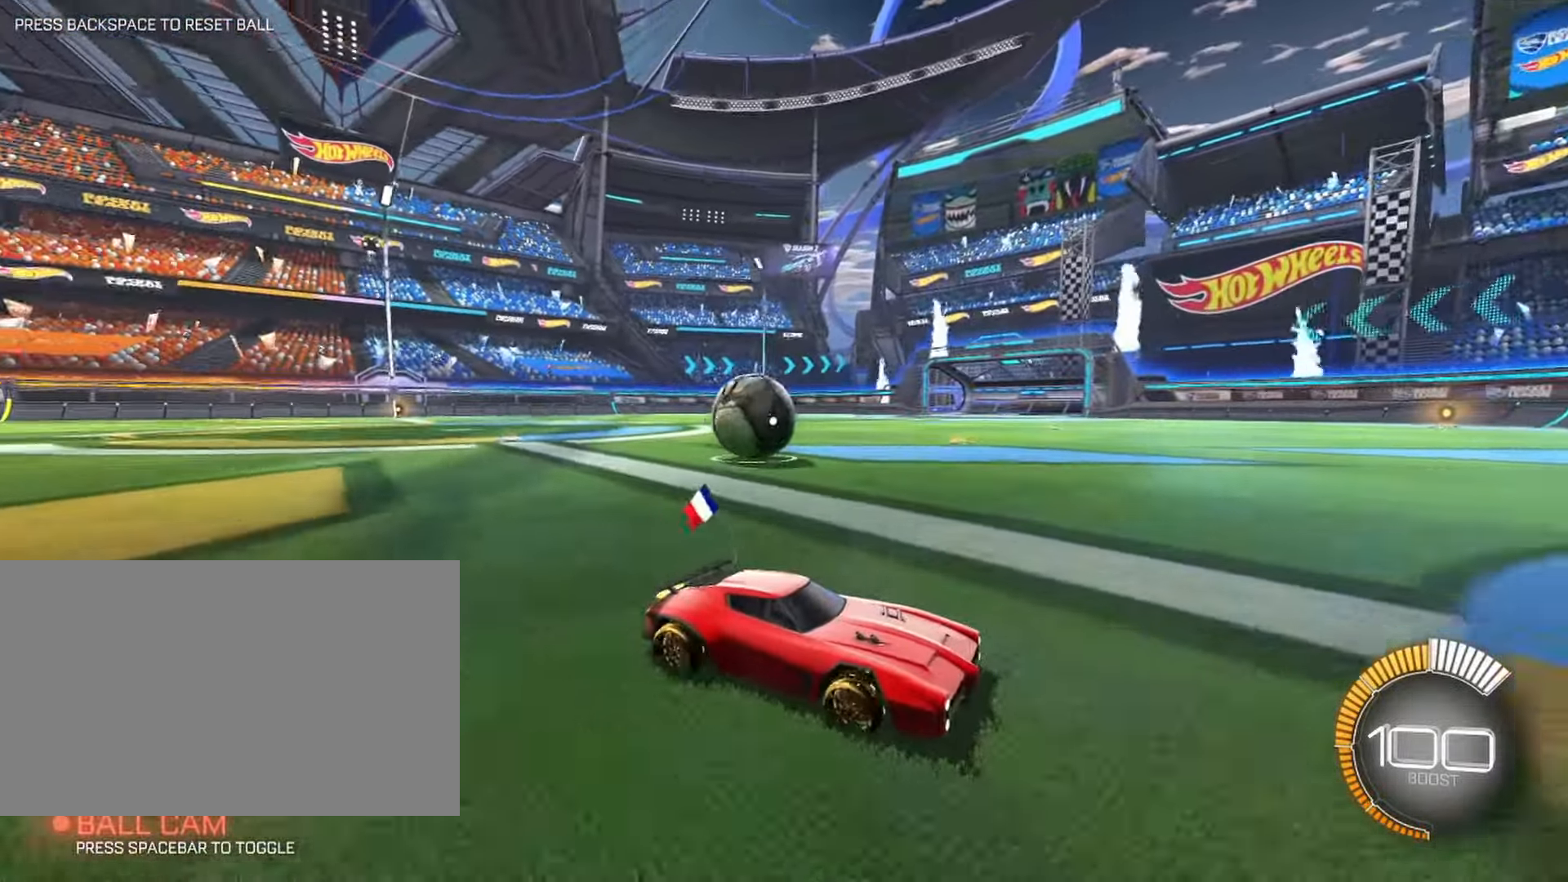
{"keys": ["w"], "mouse": [], "events": [[150, "a", "down"], [467, "a", "up"]]}
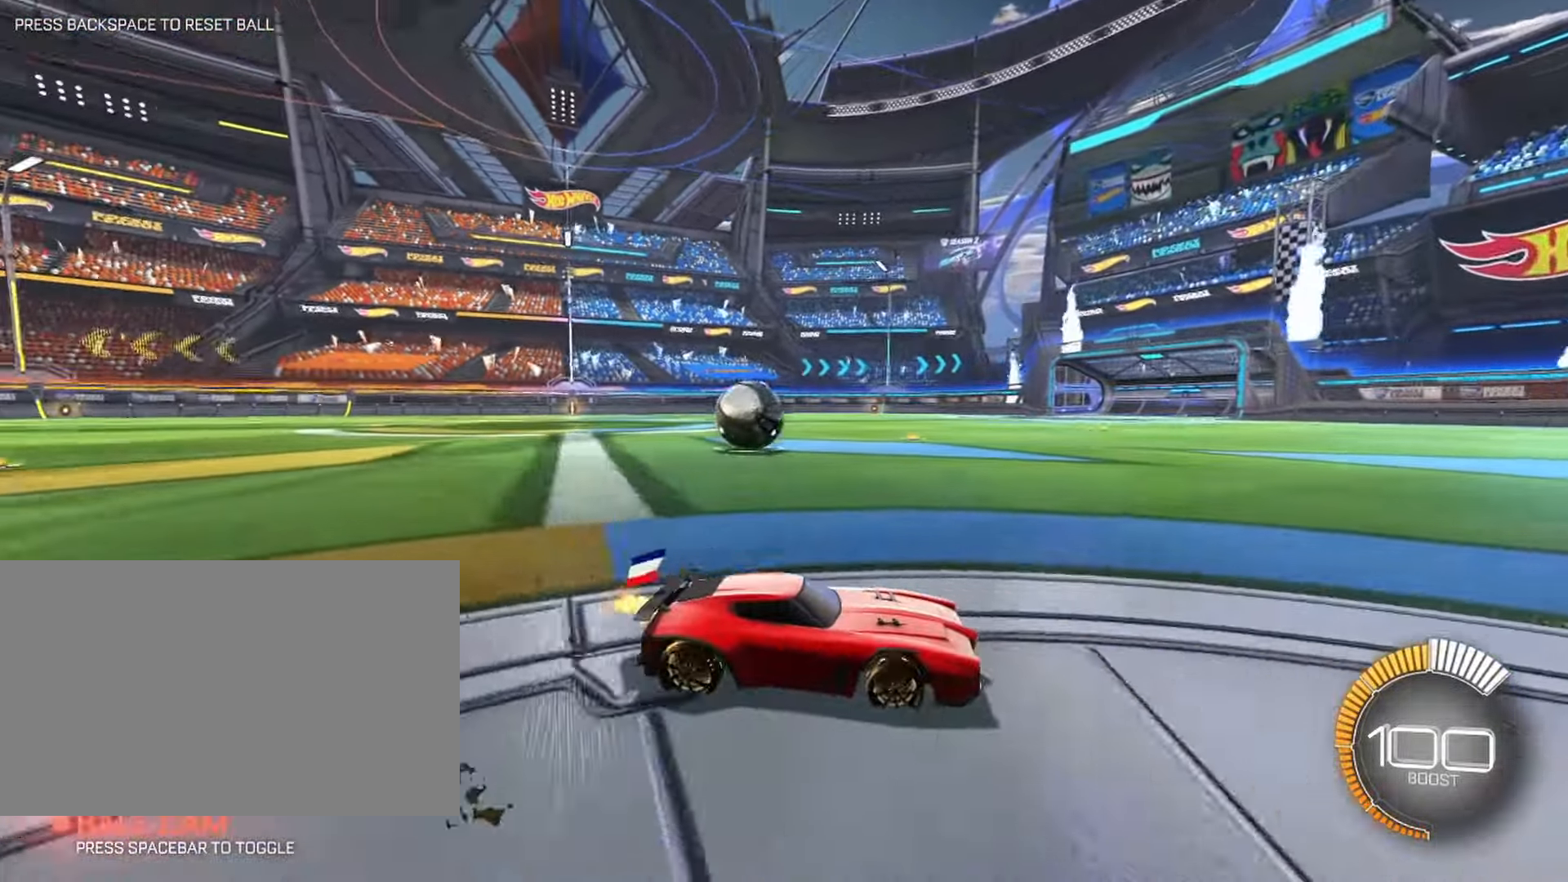
{"keys": ["w"], "mouse": [], "events": []}
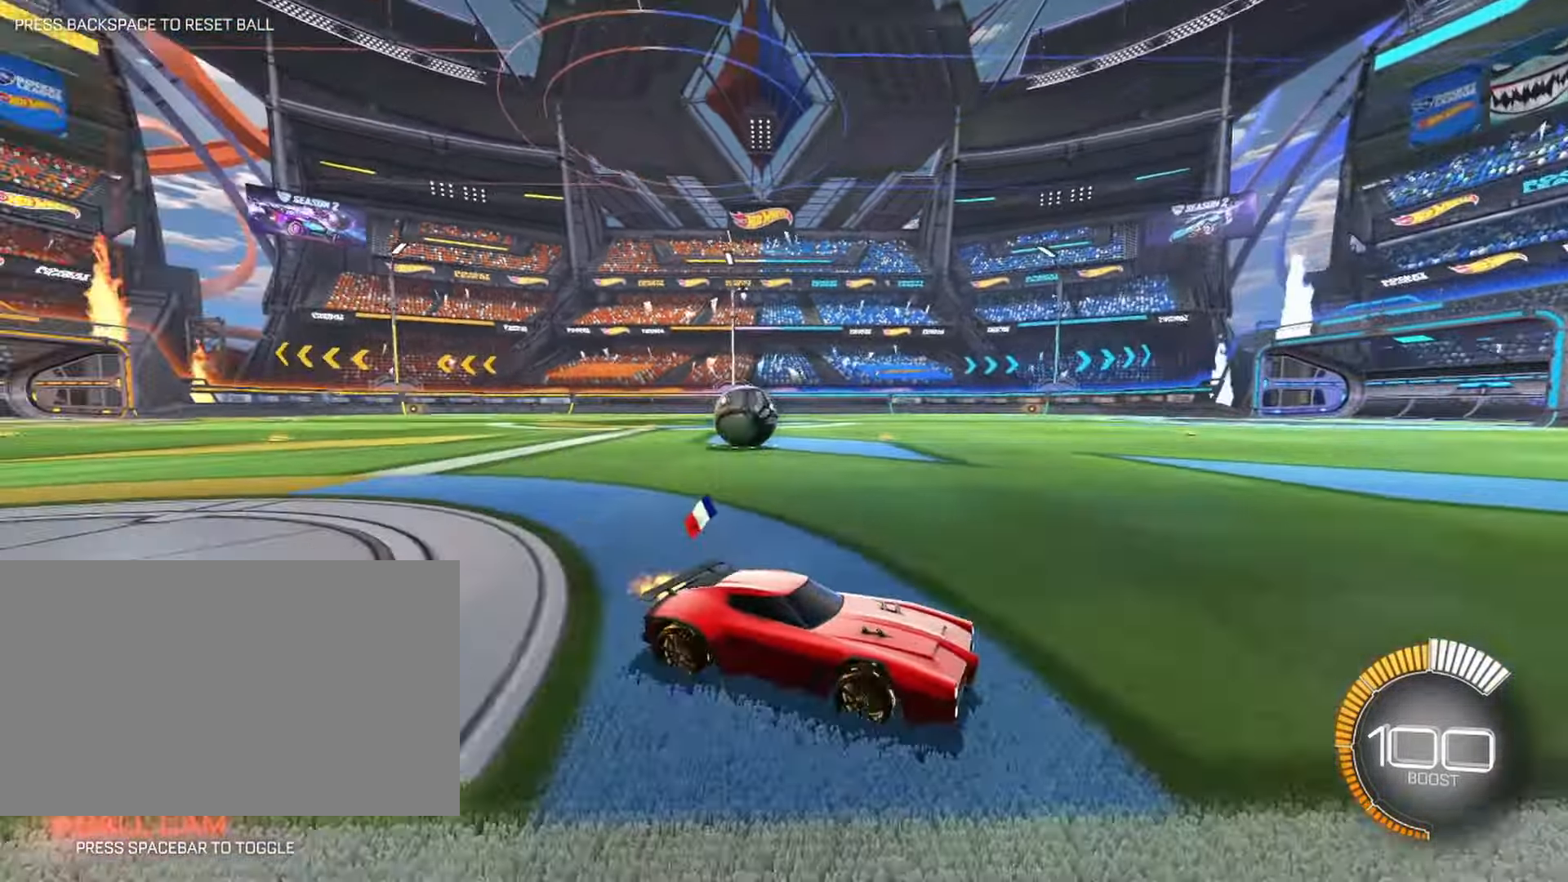
{"keys": ["a", "w"], "mouse": [], "events": [[367, "a", "down"]]}
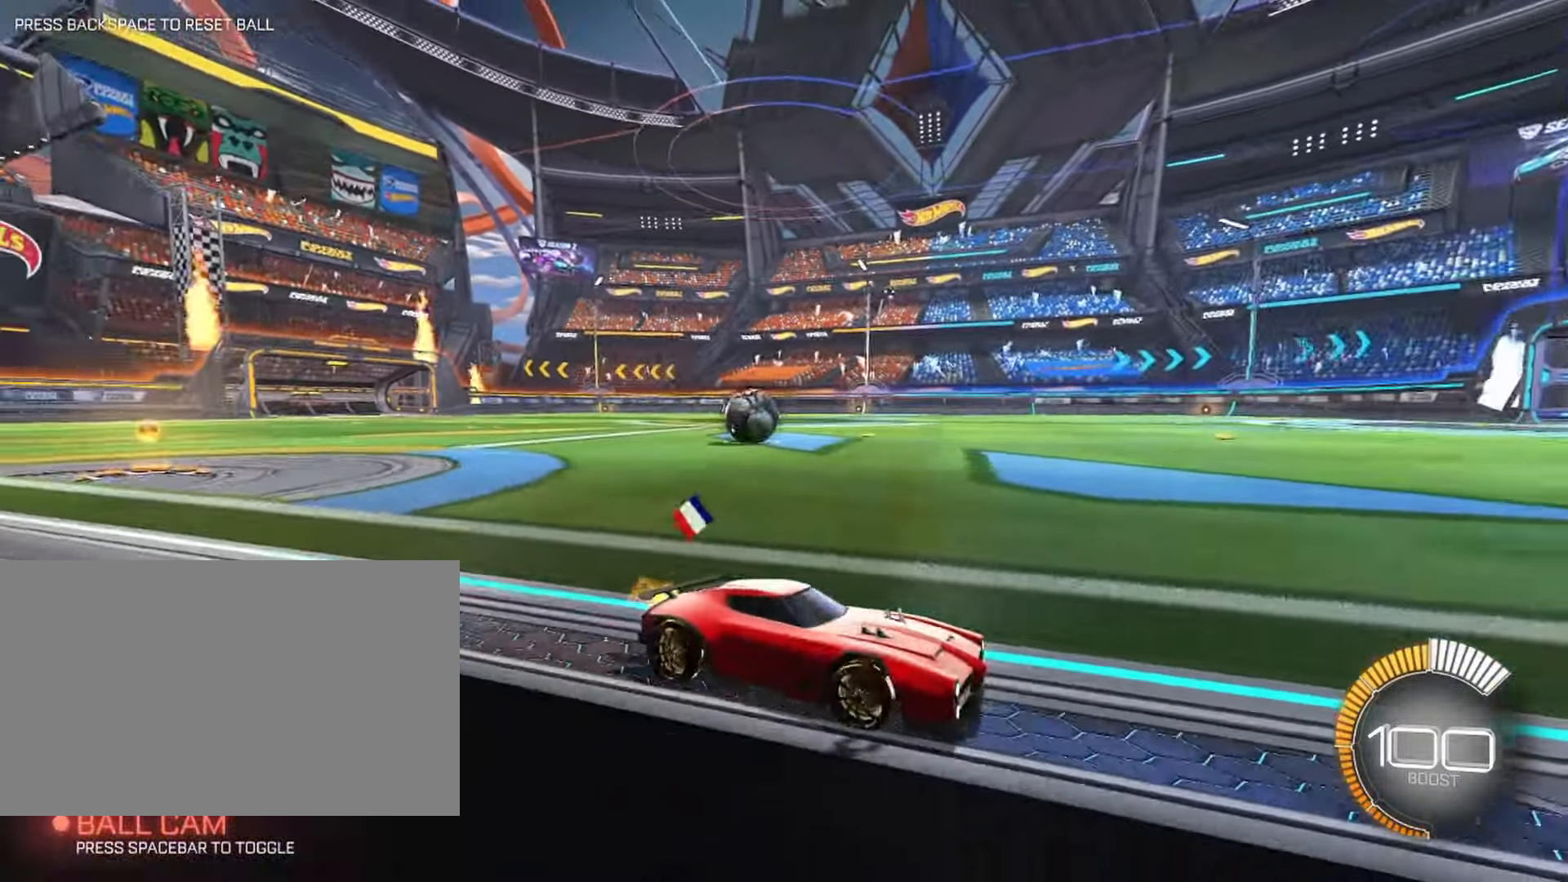
{"keys": ["a"], "mouse": [], "events": [[100, "shift", "down"], [333, "shift", "up"], [433, "w", "up"]]}
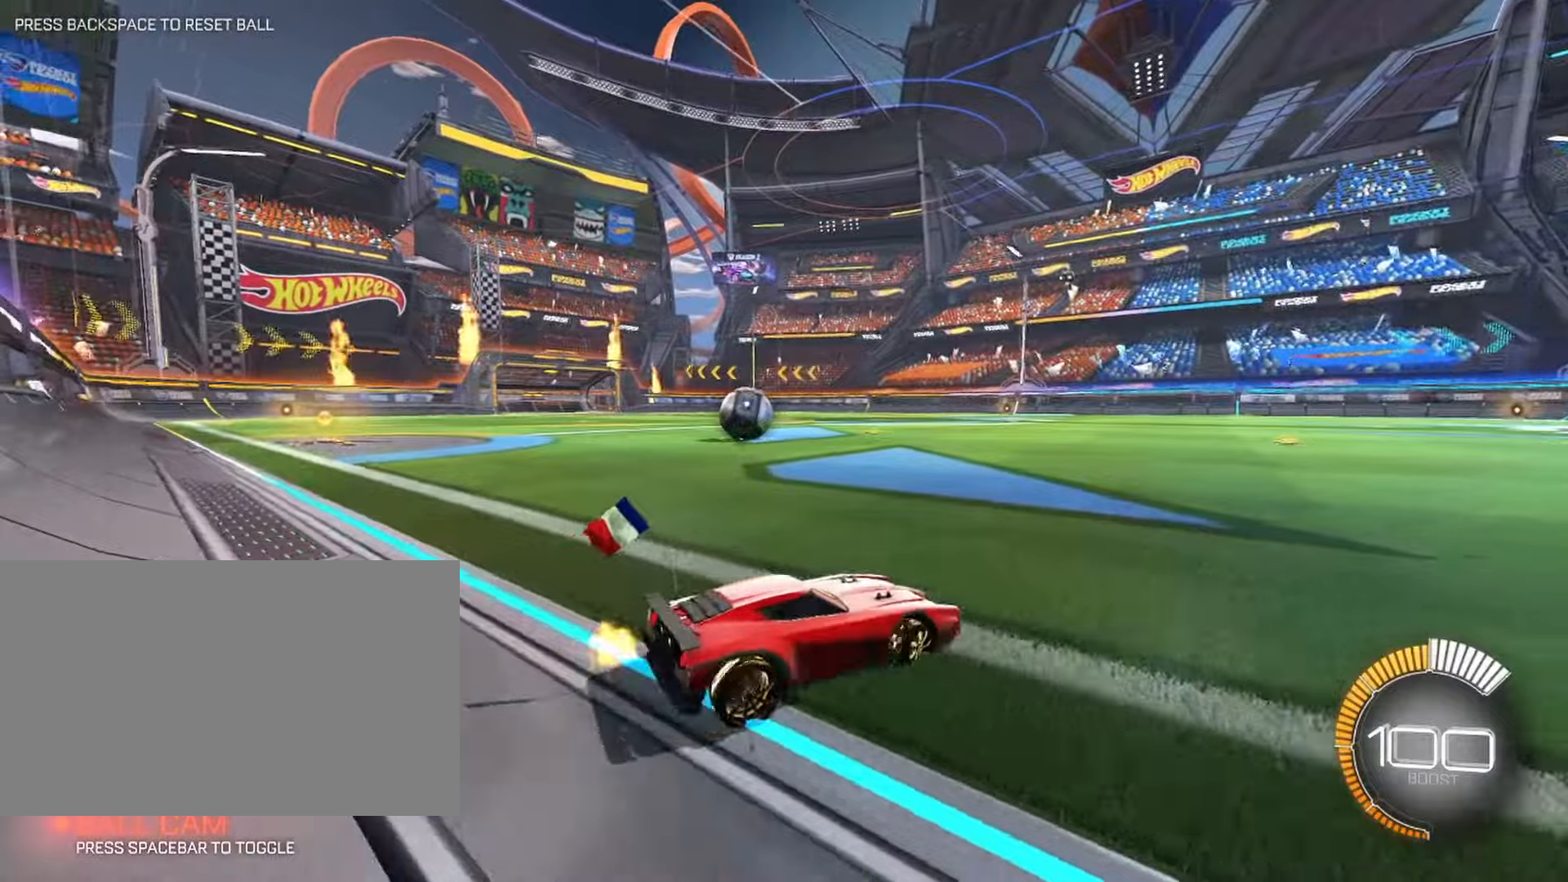
{"keys": ["a", "w"], "mouse": [], "events": [[167, "w", "down"]]}
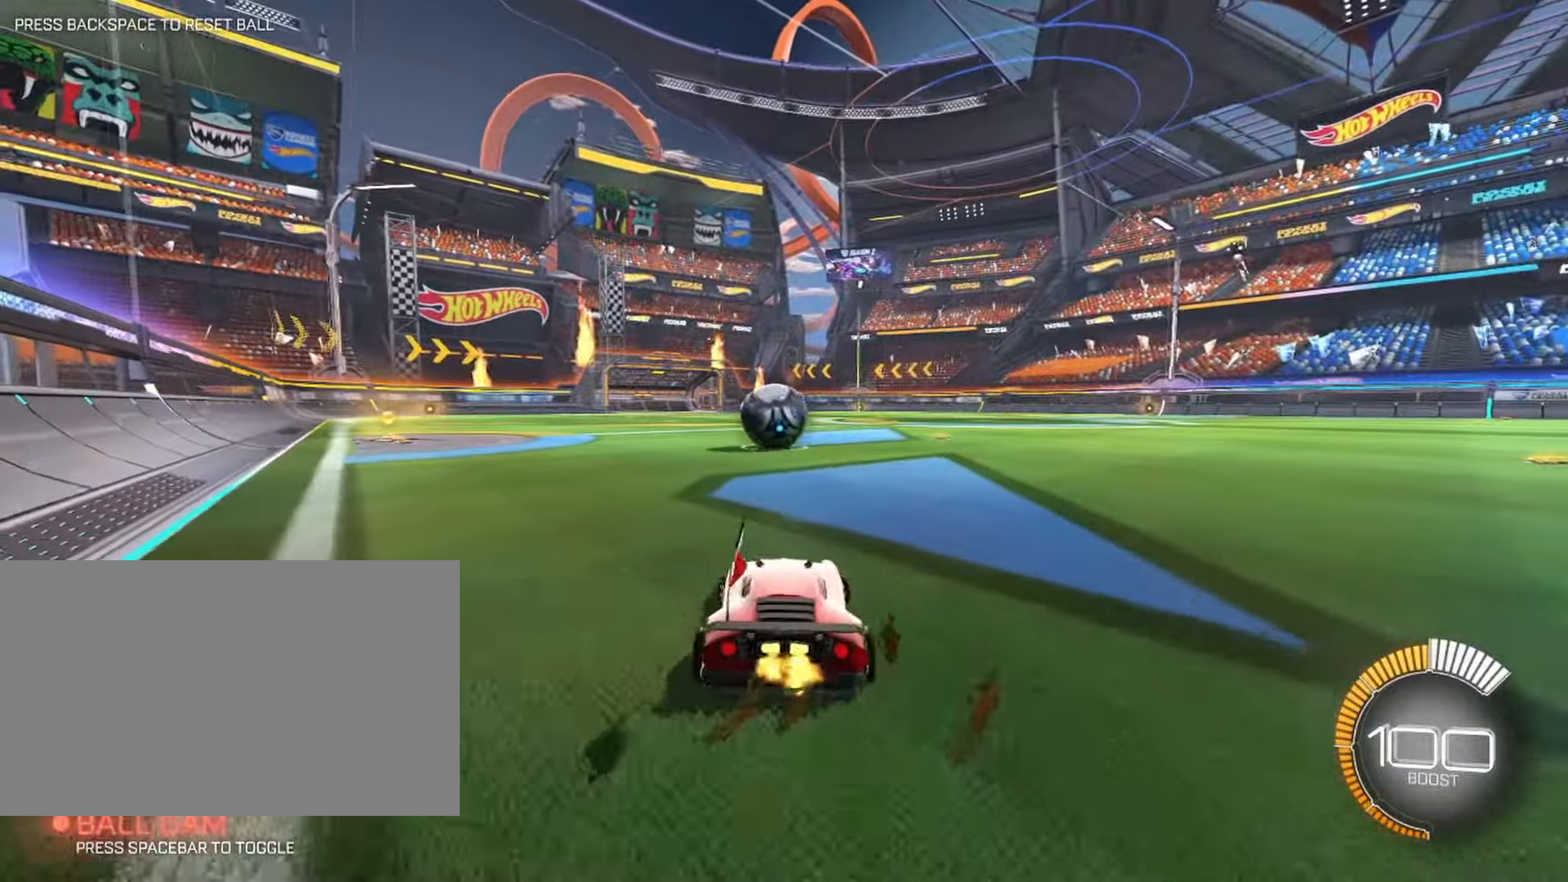
{"keys": ["d"], "mouse": [], "events": [[184, "a", "up"], [184, "w", "up"], [317, "d", "down"]]}
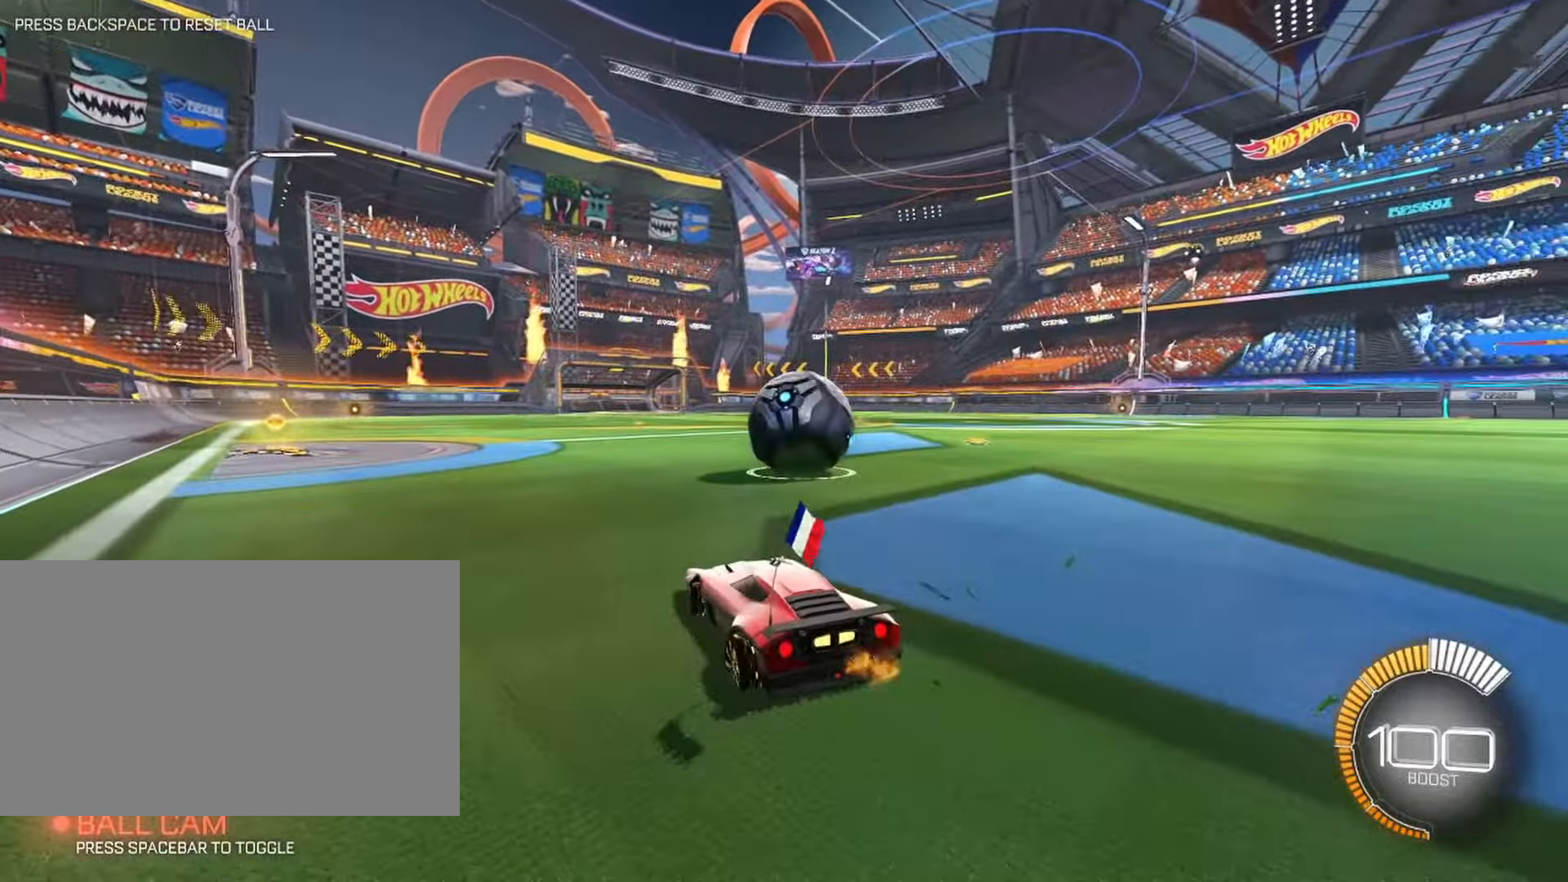
{"keys": [], "mouse": [], "events": [[334, "d", "up"]]}
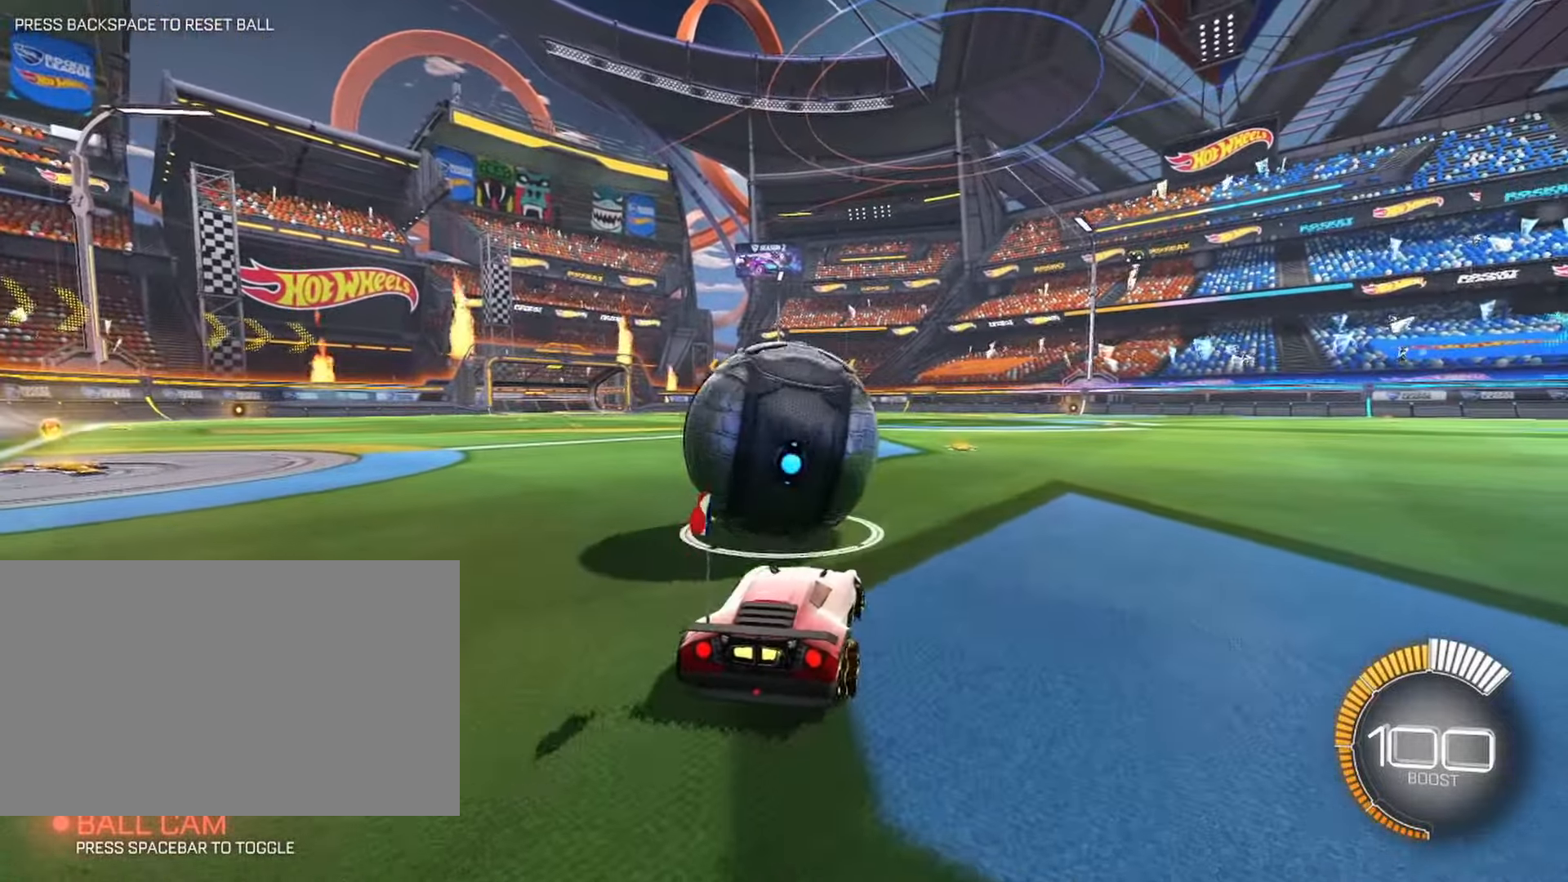
{"keys": ["w"], "mouse": [], "events": [[67, "a", "down"], [217, "a", "up"], [217, "w", "down"], [267, "space", "down"], [417, "space", "up"]]}
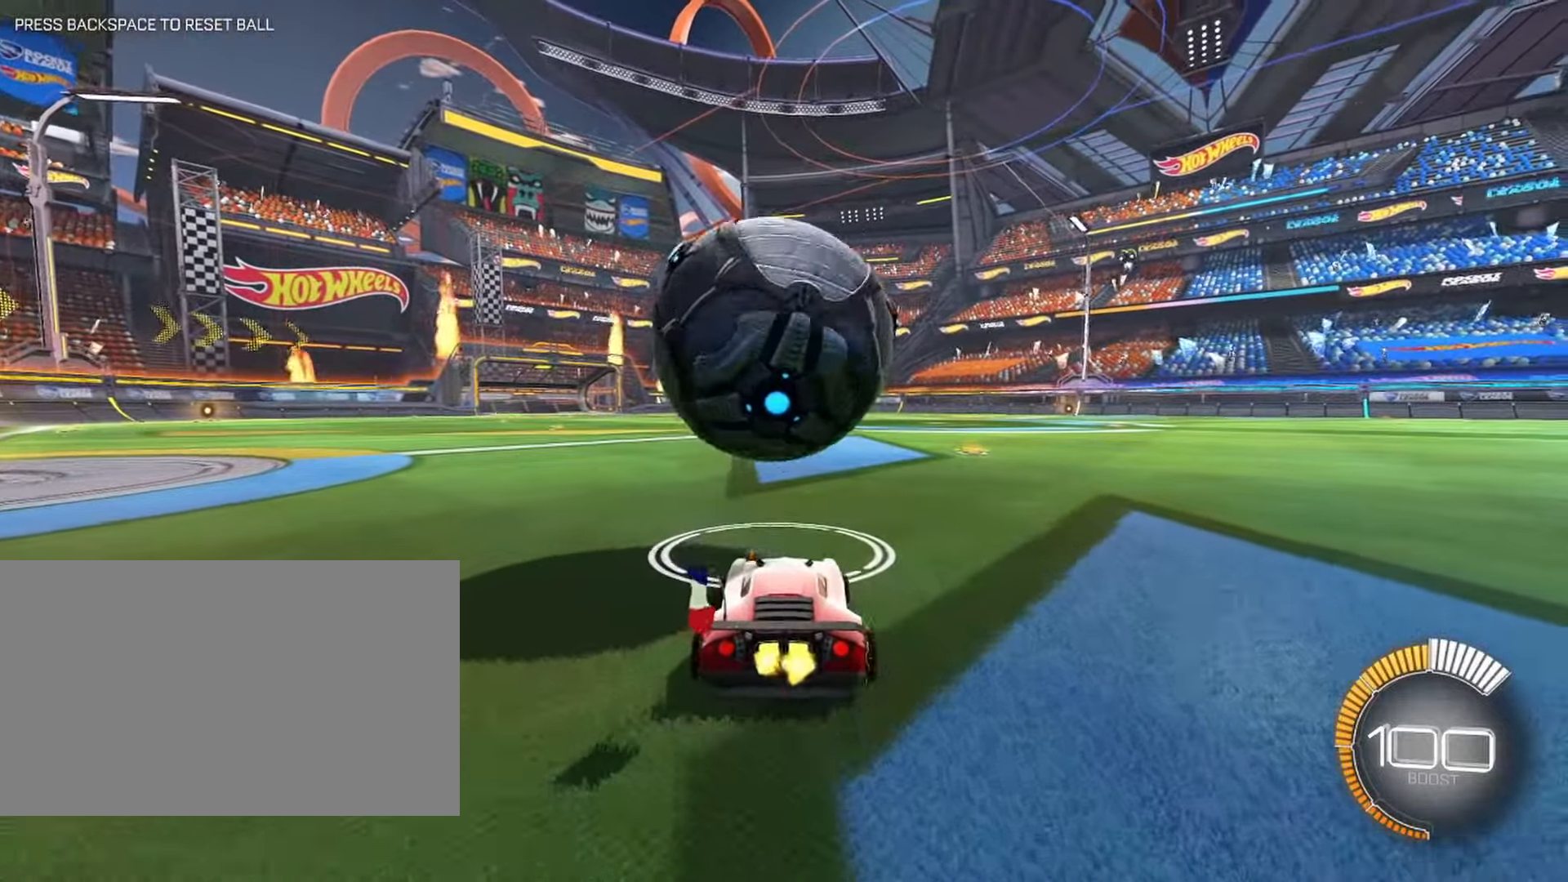
{"keys": ["d", "w"], "mouse": [], "events": [[50, "w", "up"], [200, "a", "down"], [234, "a", "up"], [384, "w", "down"], [417, "d", "down"]]}